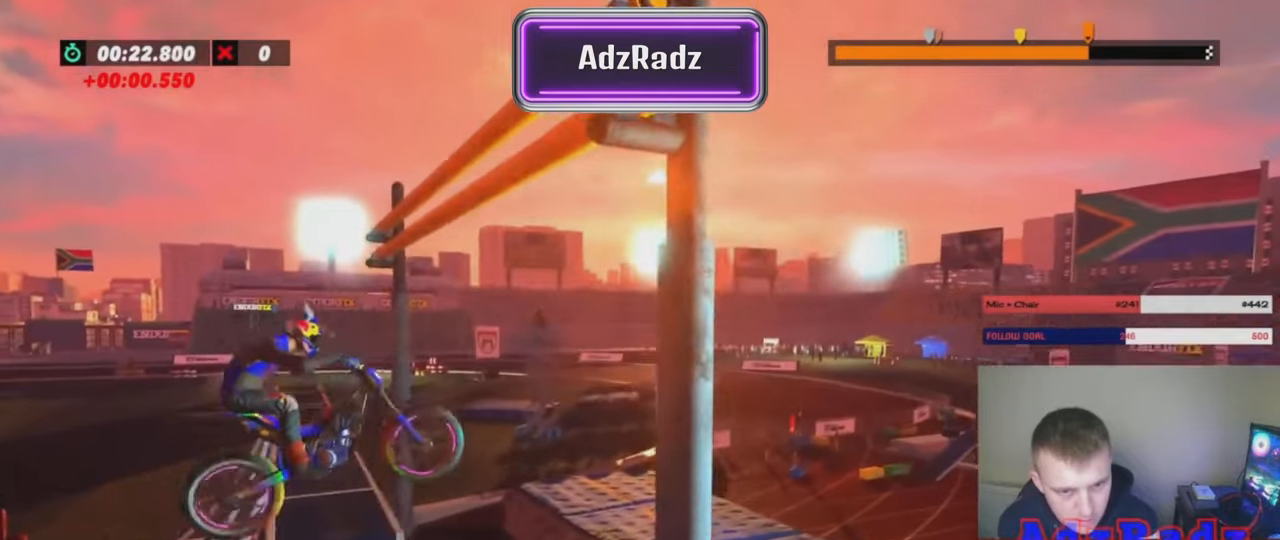
Gameplay with a controller (Xbox layout); each line is a JSON object with the inputs held at the frame after it. "events" lists button and stick changes between this image and that frame as [ms after this image, input, new state], when the widget could be followed in between. Not read: A B DPAD_DOWN DPAD_LEFT DPAD_RIGHT DPAD_UP L1 L2 L3 R1 R3 SELECT START X Y right_stick.
{"buttons": [], "left_stick": "left", "events": [[66, "left_stick", "right"], [367, "left_stick", "center"], [433, "left_stick", "left"], [467, "R2", "up"]]}
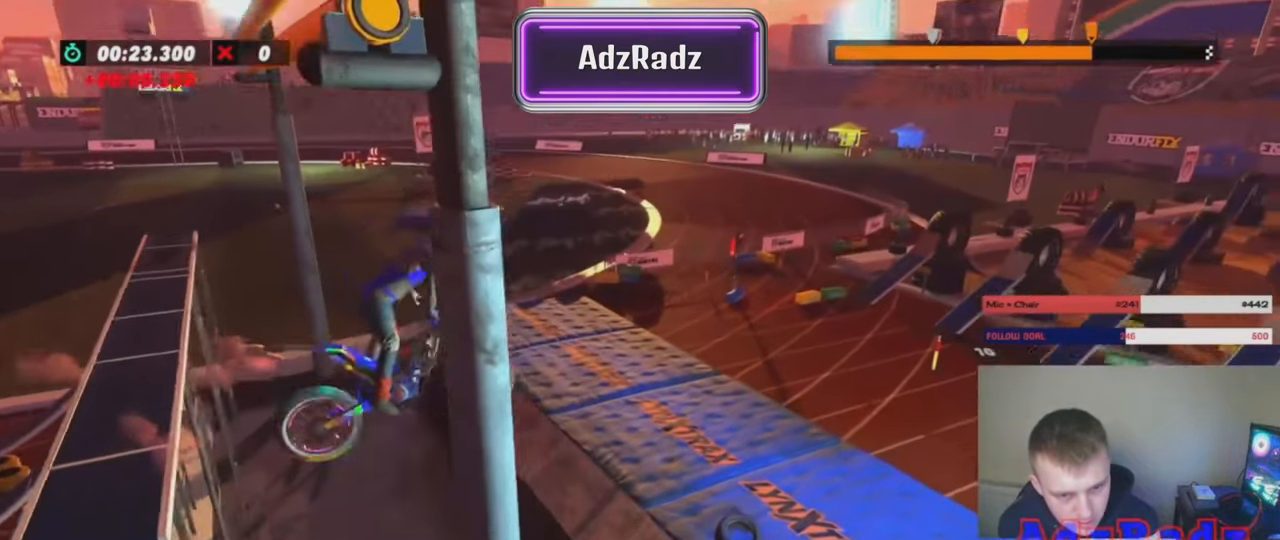
{"buttons": [], "left_stick": "left", "events": [[267, "left_stick", "center"], [434, "left_stick", "left"]]}
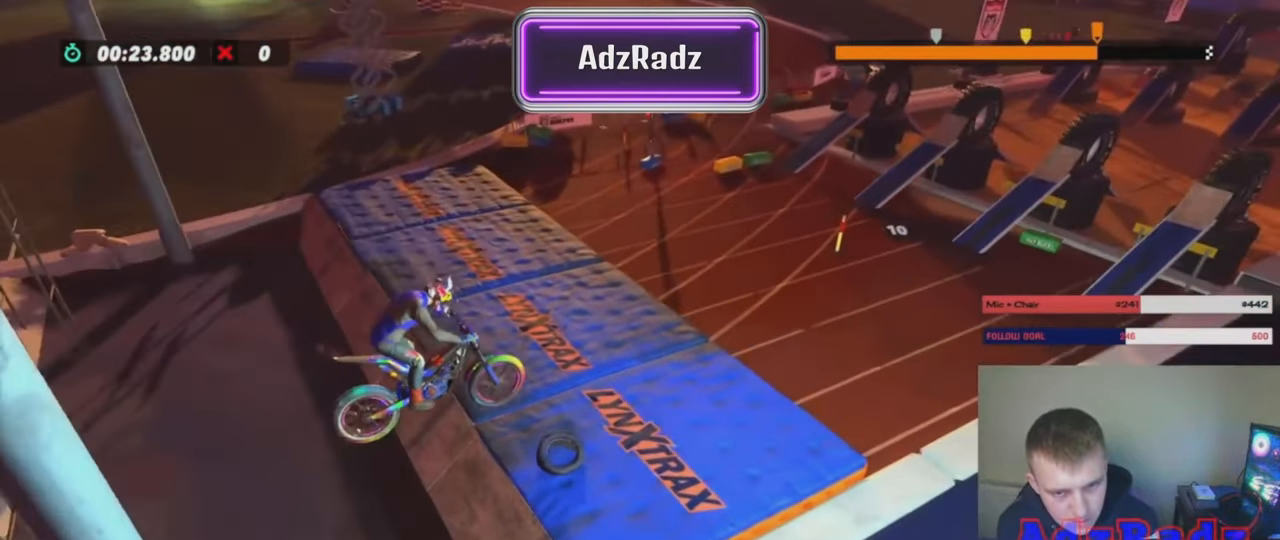
{"buttons": ["R2"], "left_stick": "left", "events": [[33, "R2", "down"], [100, "left_stick", "right"], [367, "left_stick", "left"]]}
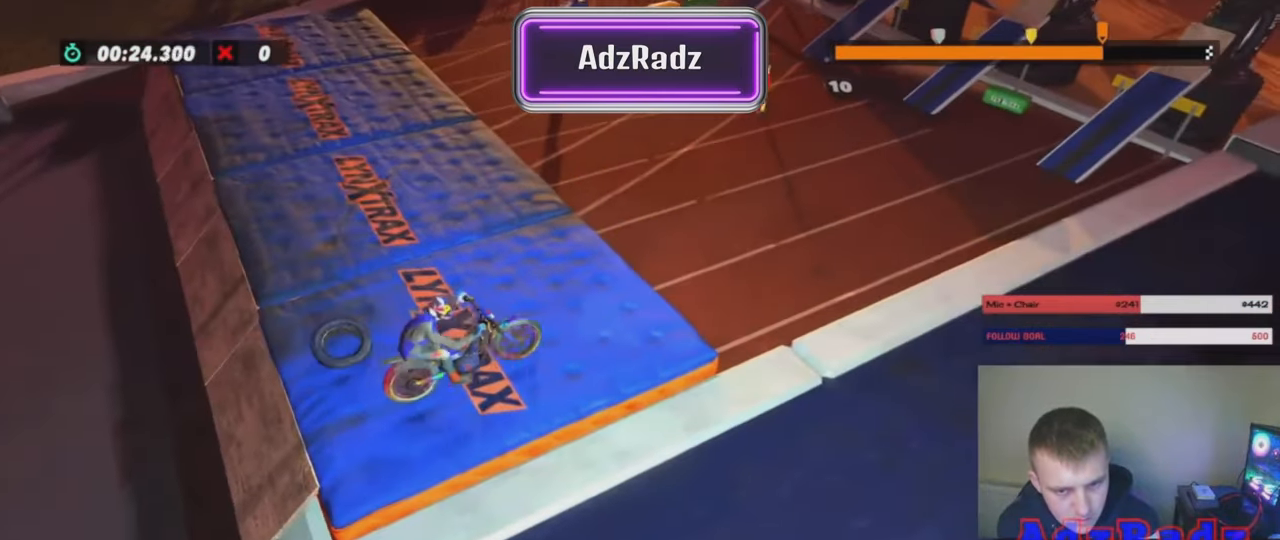
{"buttons": ["R2"], "left_stick": "left", "events": [[134, "left_stick", "center"], [434, "left_stick", "left"]]}
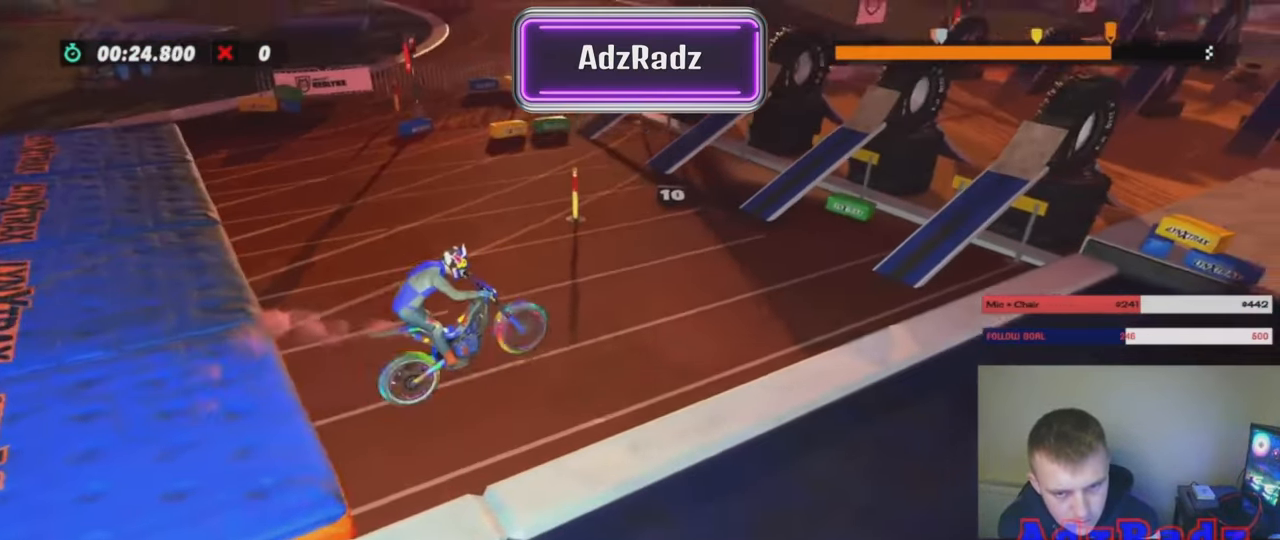
{"buttons": ["R2"], "left_stick": "left", "events": [[100, "left_stick", "center"], [433, "left_stick", "left"]]}
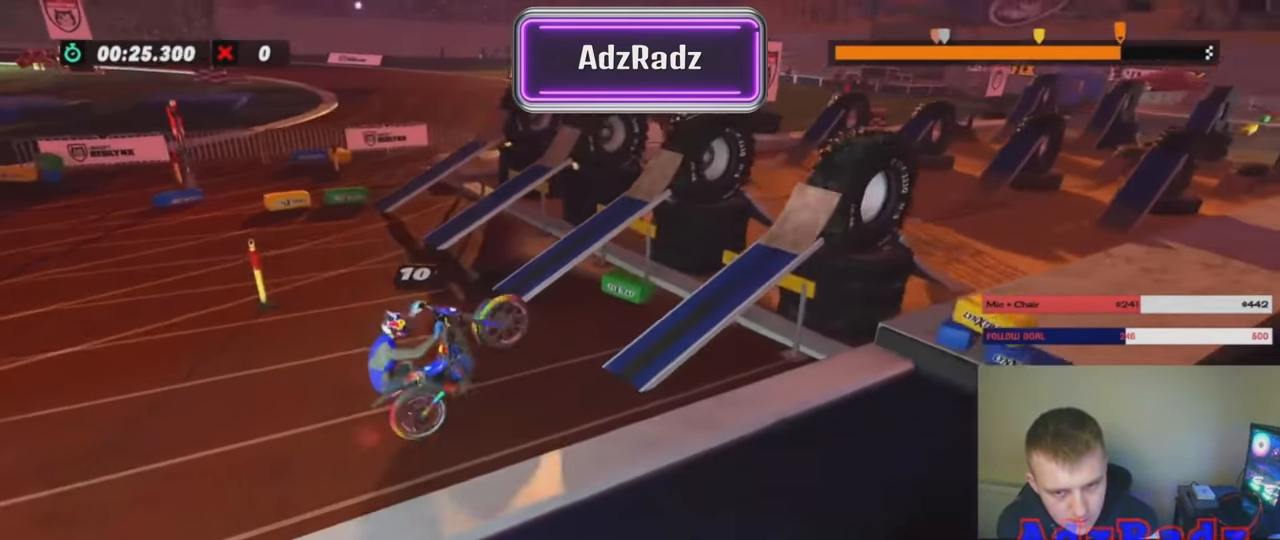
{"buttons": ["R2"], "left_stick": "right", "events": [[134, "left_stick", "right"]]}
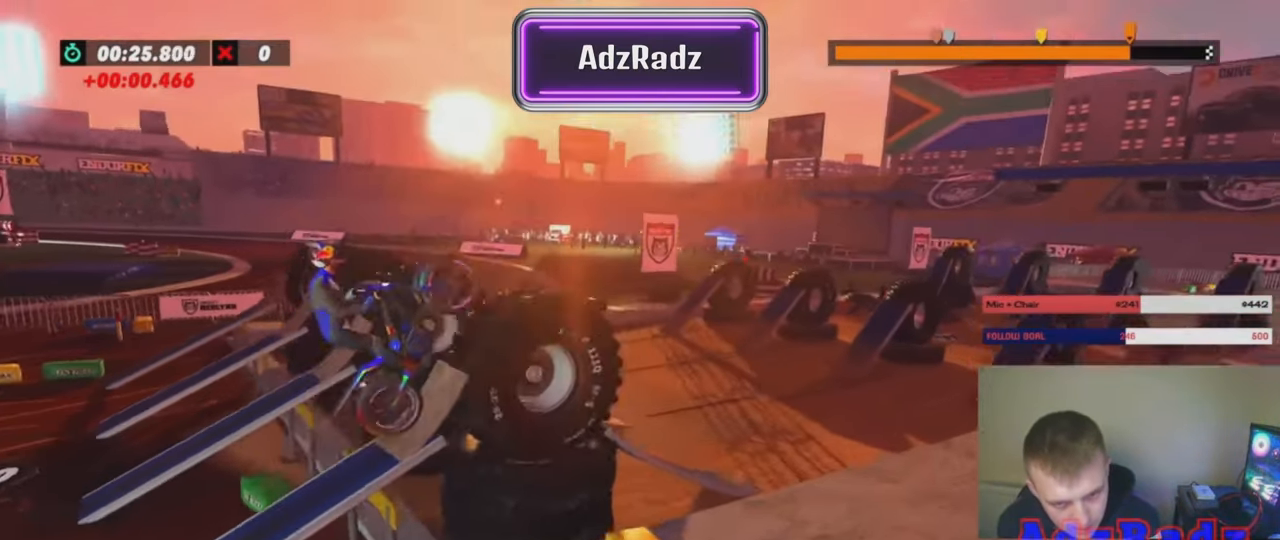
{"buttons": ["R2"], "left_stick": "right", "events": [[100, "left_stick", "left"], [500, "left_stick", "right"]]}
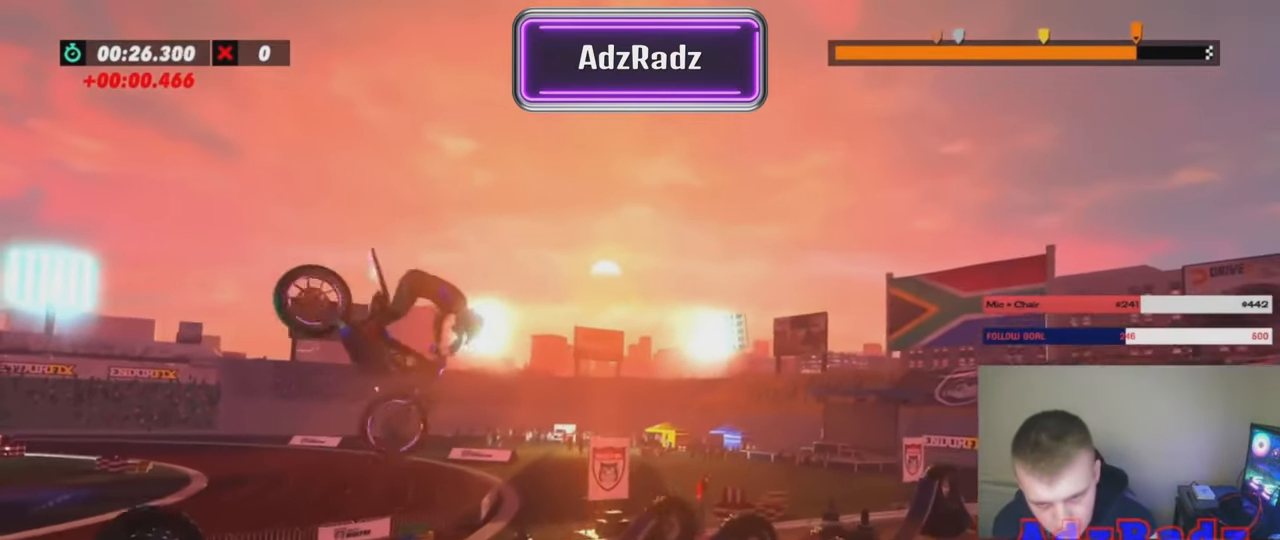
{"buttons": ["R2"], "left_stick": "left", "events": [[200, "left_stick", "left"]]}
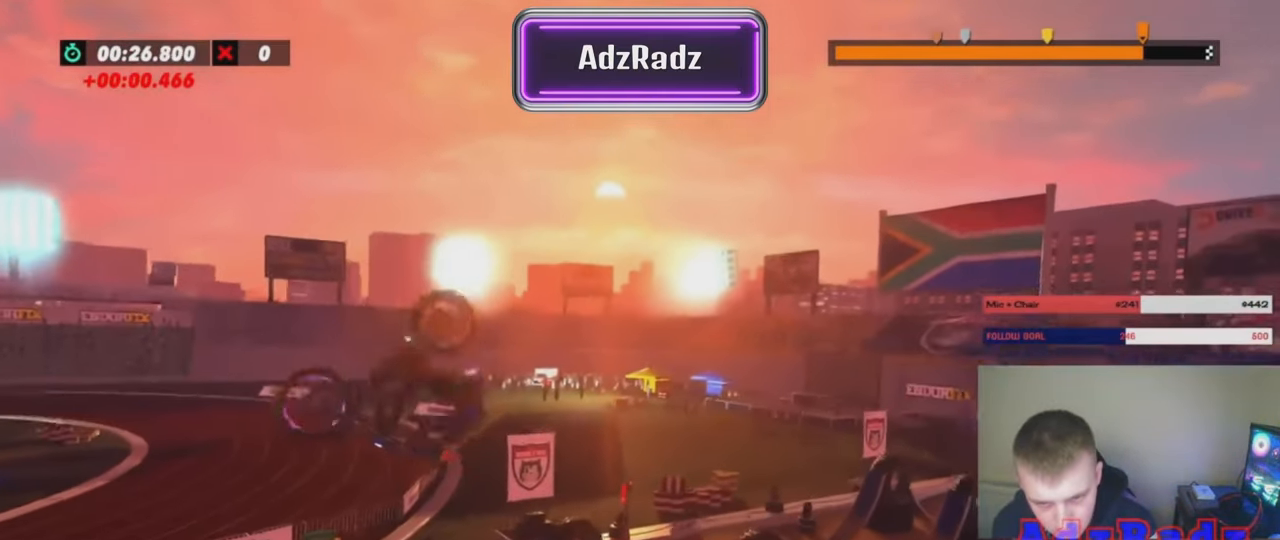
{"buttons": ["R2"], "left_stick": "center", "events": [[133, "left_stick", "right"], [333, "left_stick", "center"]]}
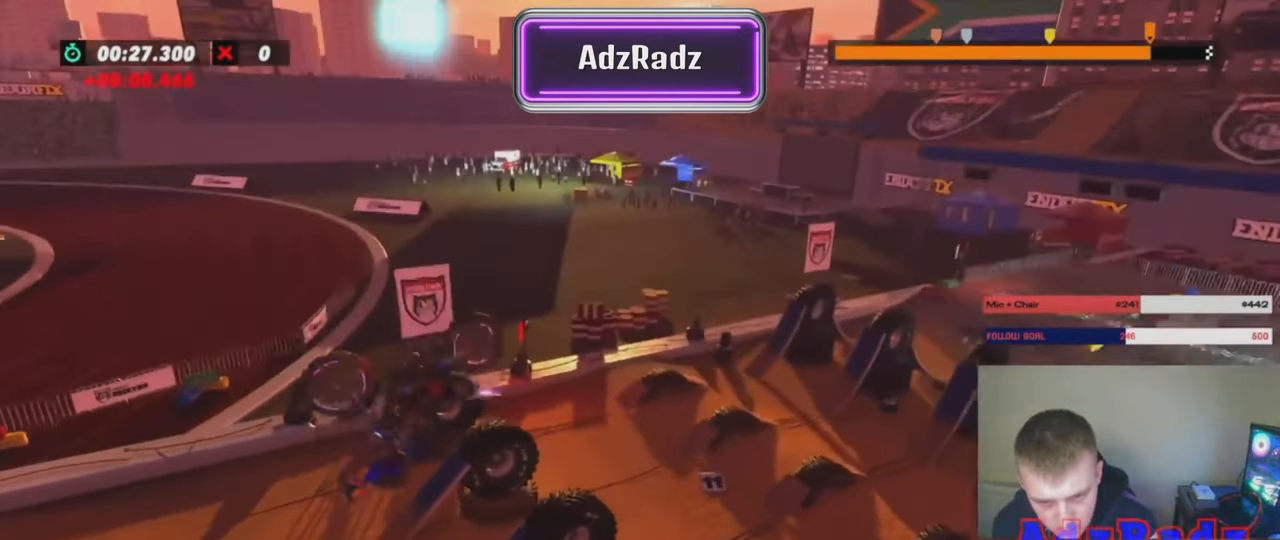
{"buttons": ["R2"], "left_stick": "right", "events": [[67, "R2", "up"], [67, "left_stick", "right"], [134, "R2", "down"]]}
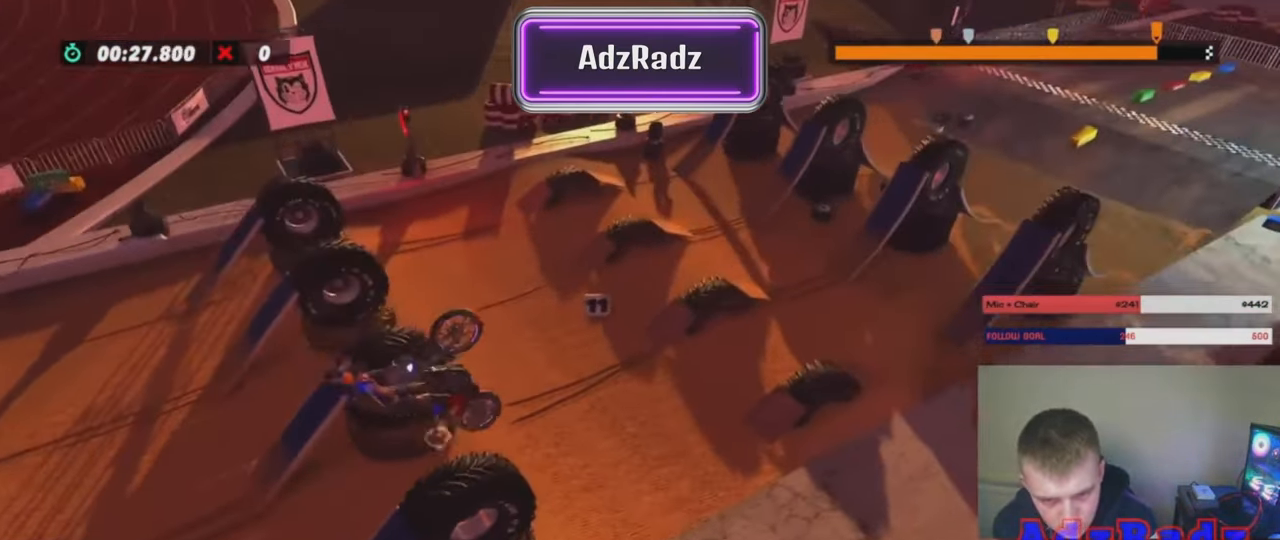
{"buttons": ["R2"], "left_stick": "left", "events": [[367, "left_stick", "left"]]}
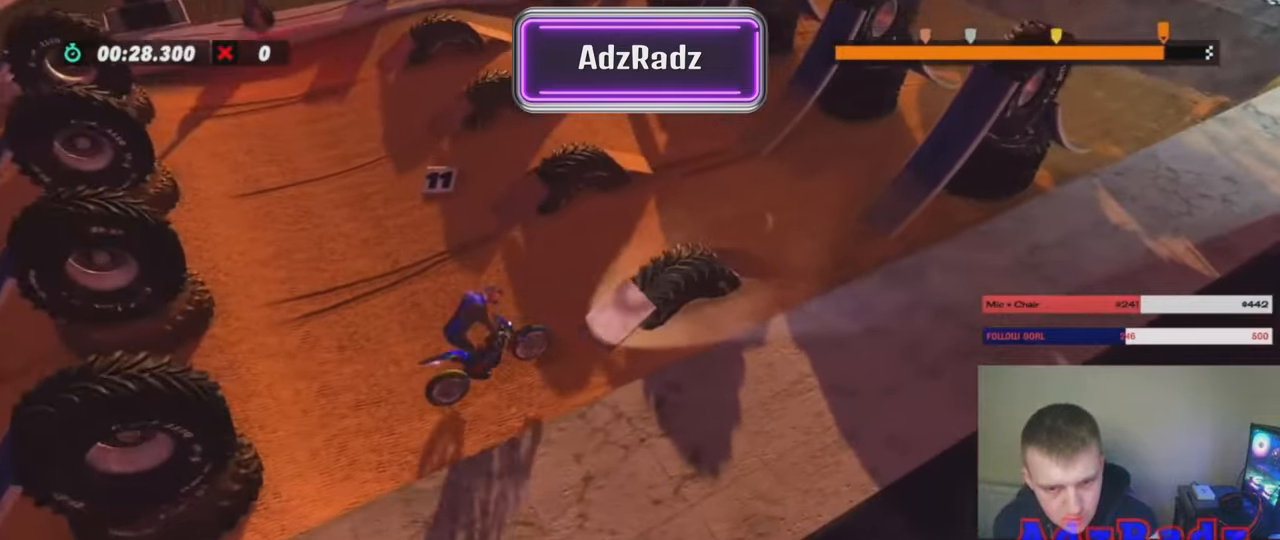
{"buttons": ["R2"], "left_stick": "left", "events": [[133, "left_stick", "right"], [433, "left_stick", "left"]]}
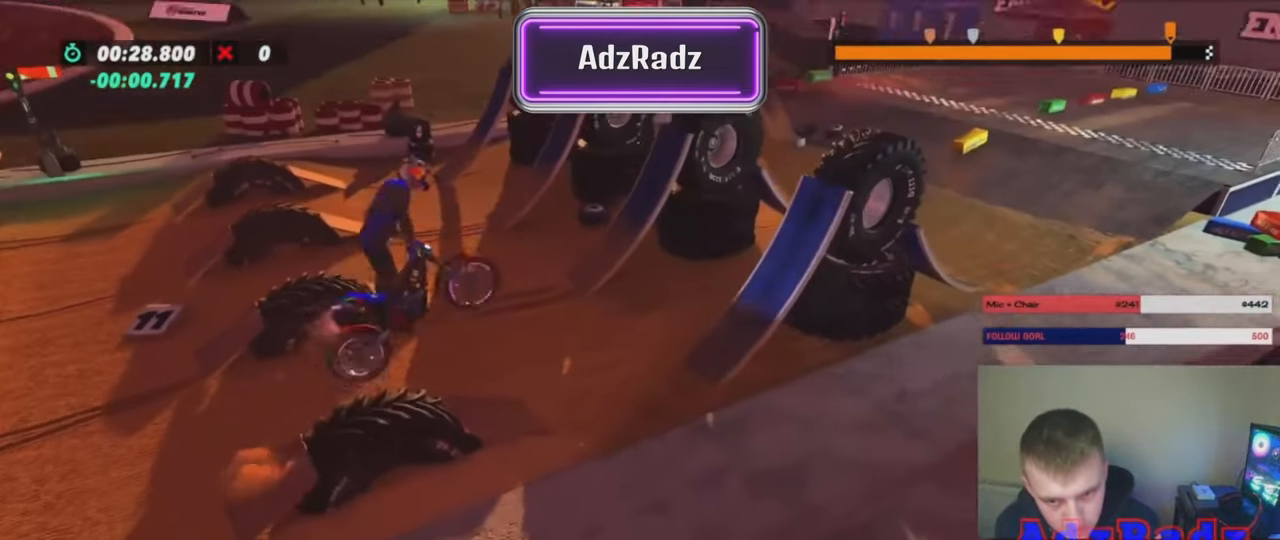
{"buttons": ["R2"], "left_stick": "right", "events": [[501, "left_stick", "right"]]}
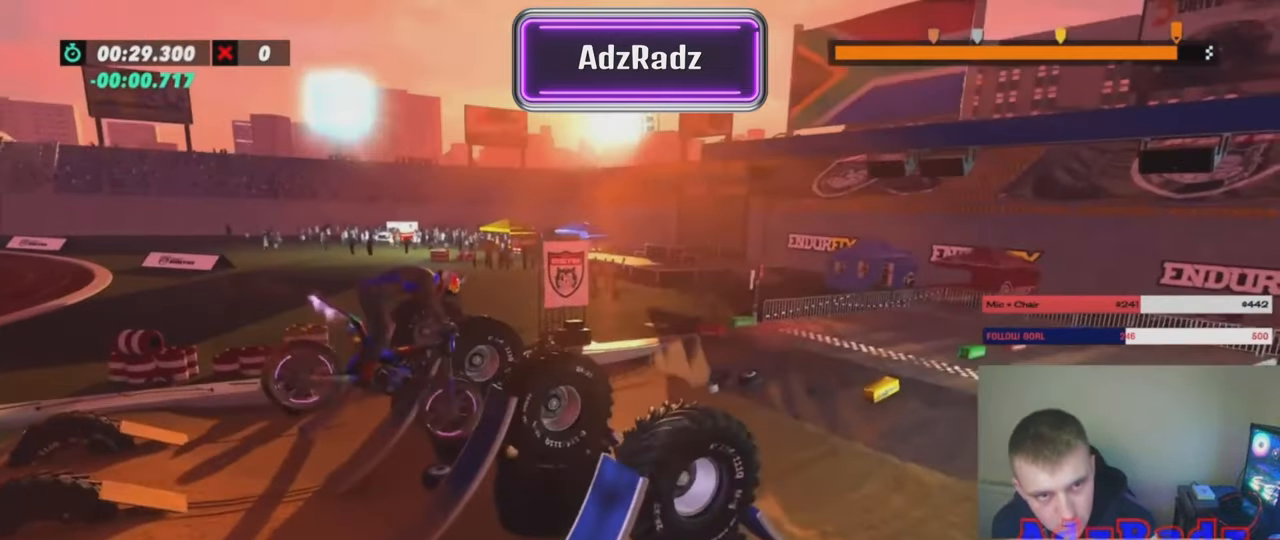
{"buttons": ["R2"], "left_stick": "center", "events": [[167, "left_stick", "left"], [267, "R2", "up"], [333, "R2", "down"], [467, "left_stick", "center"]]}
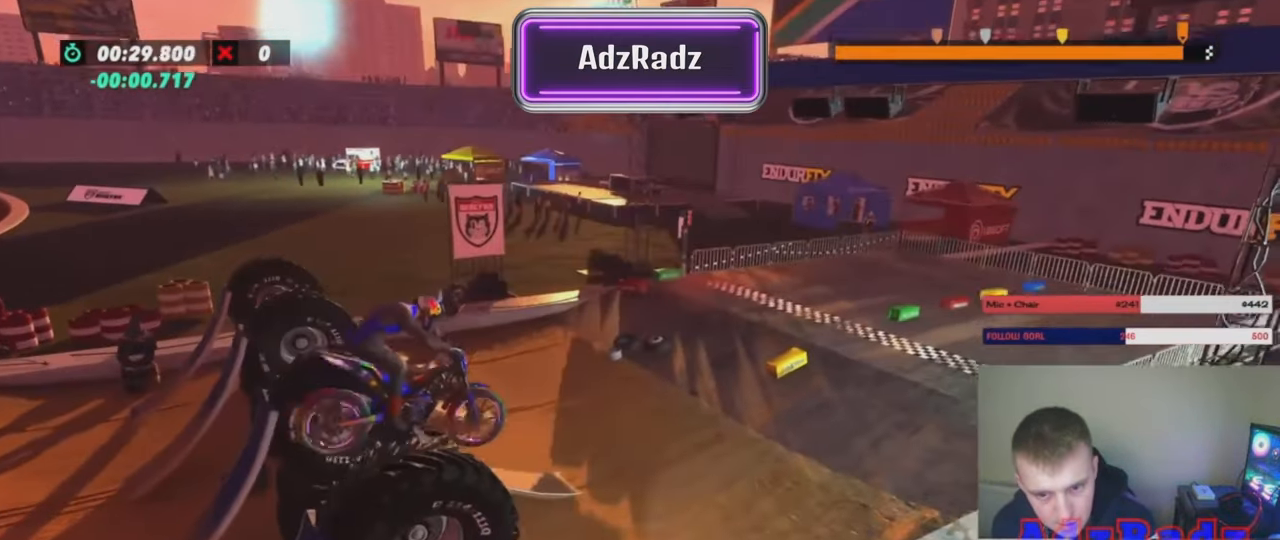
{"buttons": ["R2"], "left_stick": "left", "events": [[134, "left_stick", "right"], [334, "left_stick", "left"]]}
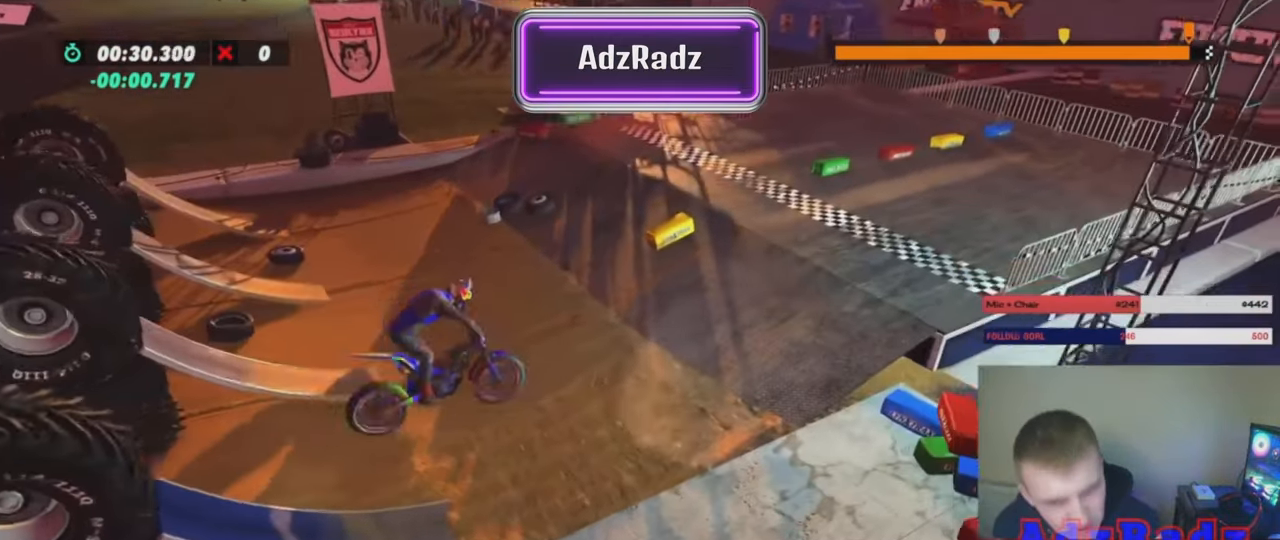
{"buttons": ["R2"], "left_stick": "right", "events": [[33, "R2", "up"], [100, "R2", "down"], [167, "left_stick", "right"]]}
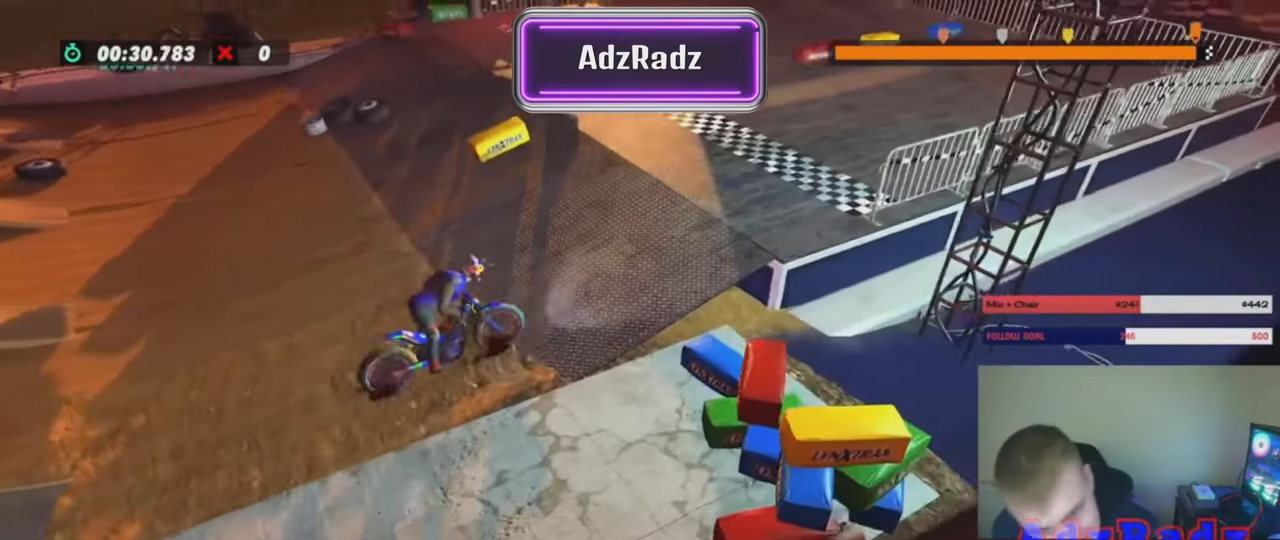
{"buttons": ["R2"], "left_stick": "right", "events": [[67, "left_stick", "center"], [134, "left_stick", "right"]]}